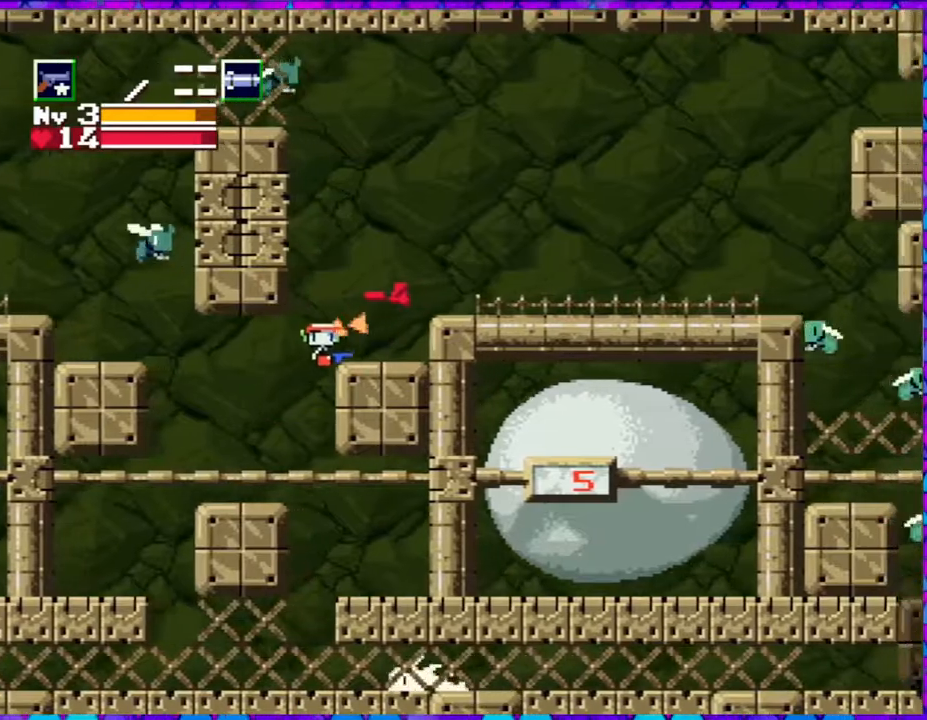
Gameplay with a controller (Nintendo layout); each line is a JSON object with the inputs held at the frame after it. "events" lists button and stick changes between this image and that frame as [ms after this image, input, new state], when the widget could be followed in between. Not read: L3 R3 left_stick.
{"buttons": ["B", "DPAD_RIGHT"], "right_stick": "center", "events": [[100, "B", "up"], [467, "B", "down"]]}
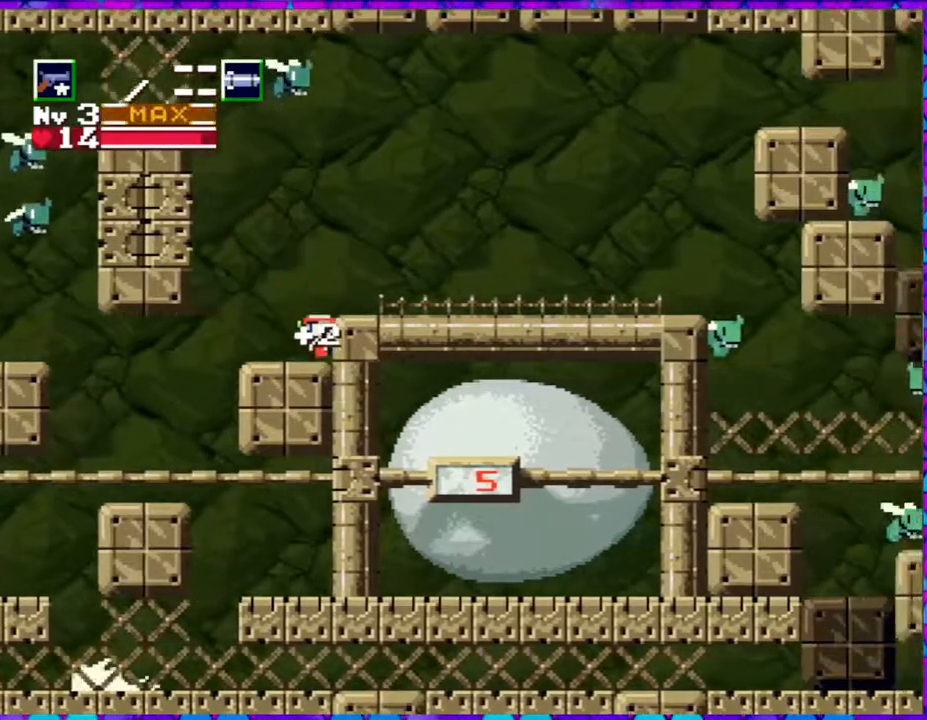
{"buttons": ["B", "DPAD_UP", "DPAD_RIGHT"], "right_stick": "center", "events": [[217, "DPAD_UP", "down"], [300, "Y", "down"], [500, "Y", "up"]]}
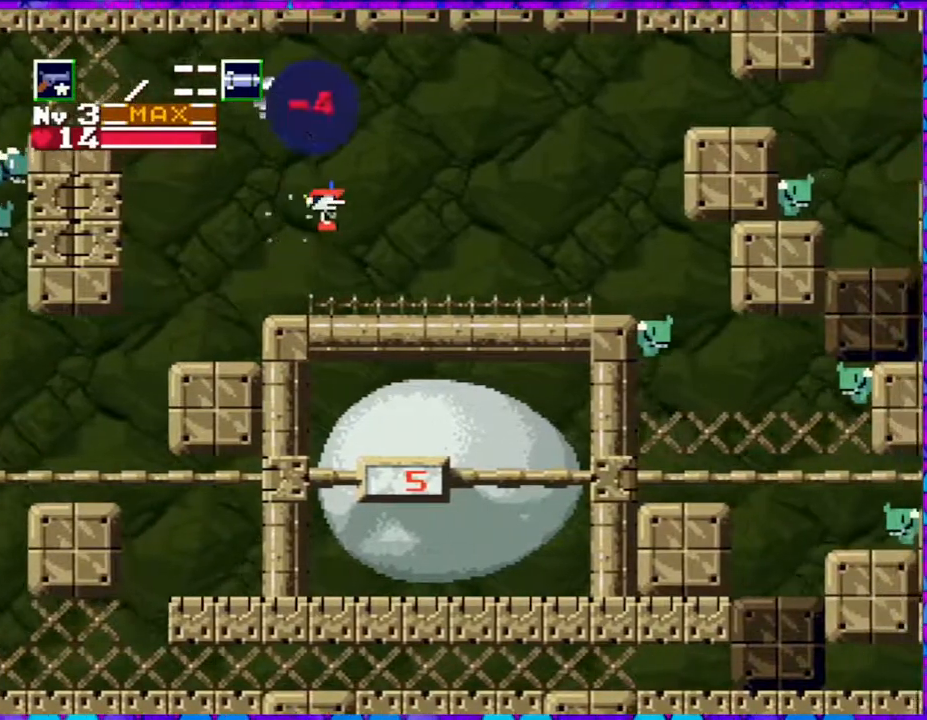
{"buttons": ["DPAD_RIGHT"], "right_stick": "center", "events": [[17, "B", "up"], [133, "DPAD_UP", "up"]]}
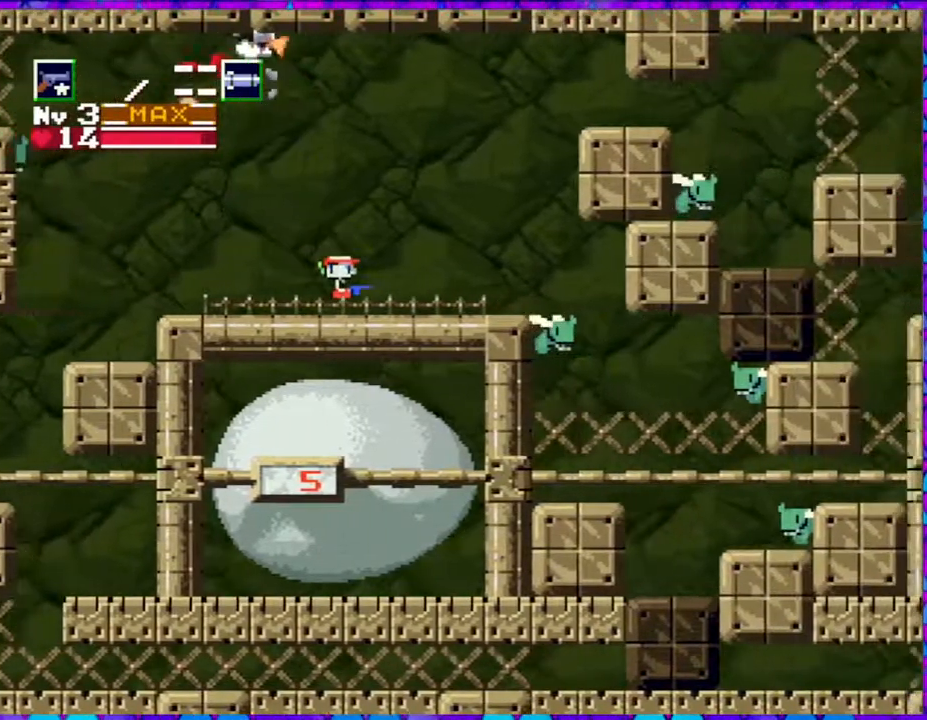
{"buttons": ["DPAD_RIGHT"], "right_stick": "center", "events": [[250, "B", "down"], [500, "B", "up"]]}
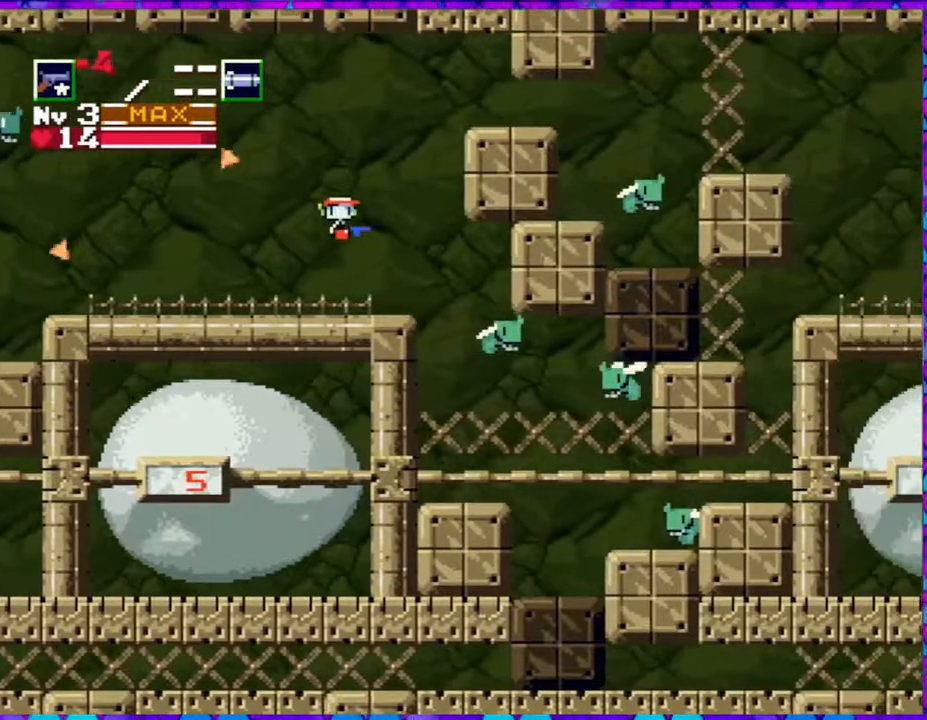
{"buttons": ["DPAD_DOWN"], "right_stick": "center", "events": [[250, "DPAD_DOWN", "down"], [283, "DPAD_RIGHT", "up"], [350, "Y", "down"], [467, "Y", "up"]]}
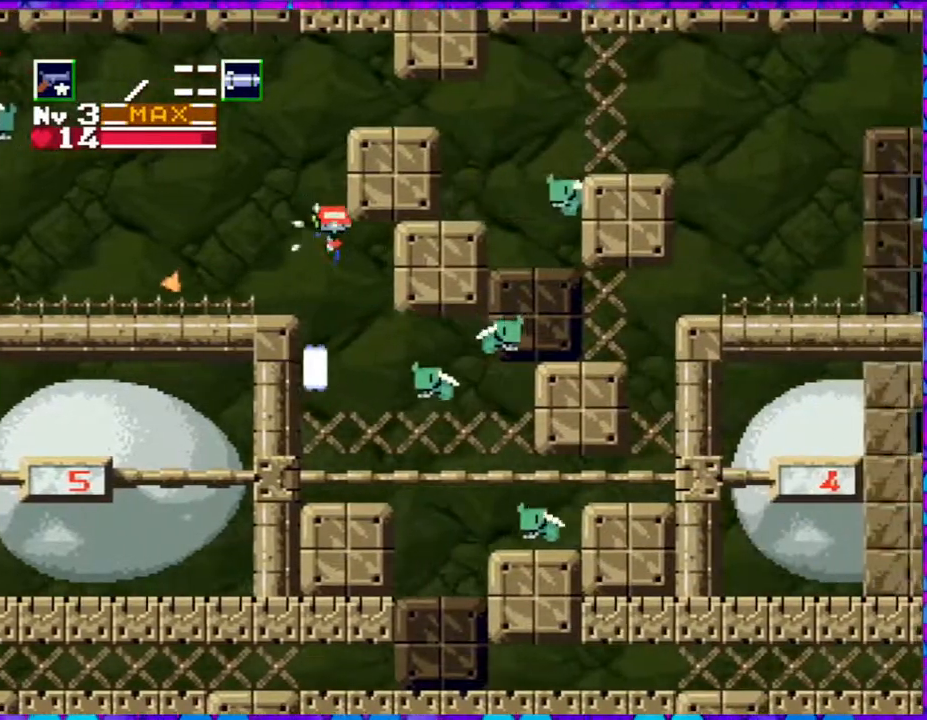
{"buttons": ["Y", "DPAD_DOWN"], "right_stick": "center", "events": [[17, "Y", "down"], [100, "Y", "up"], [167, "Y", "down"], [250, "Y", "up"], [333, "Y", "down"], [400, "Y", "up"], [450, "Y", "down"]]}
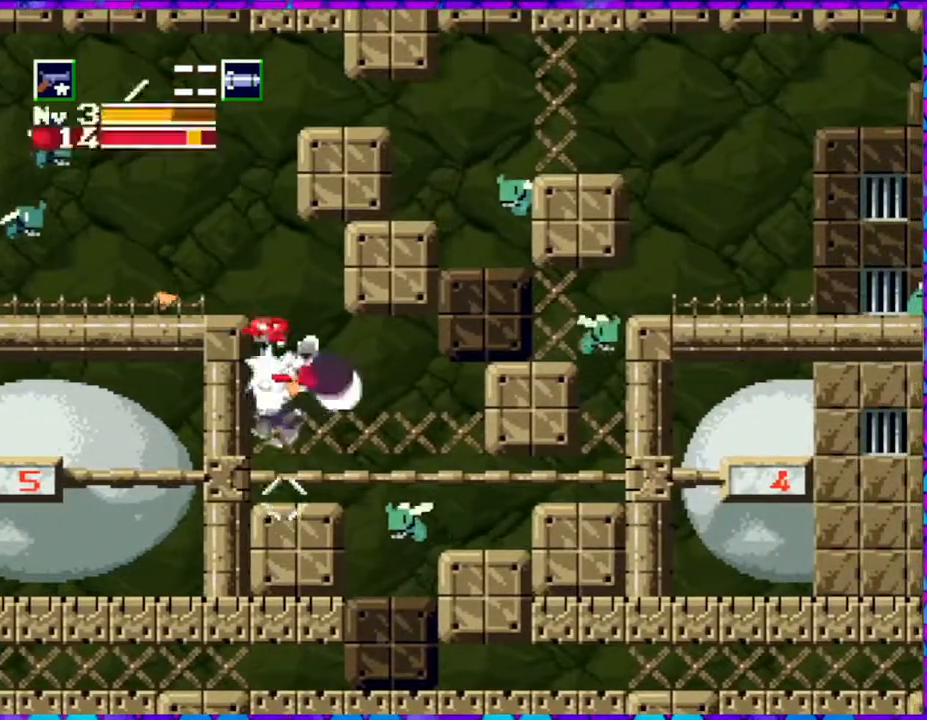
{"buttons": ["Y"], "right_stick": "center", "events": [[33, "DPAD_DOWN", "up"], [67, "Y", "up"], [283, "Y", "down"], [417, "Y", "up"], [467, "Y", "down"]]}
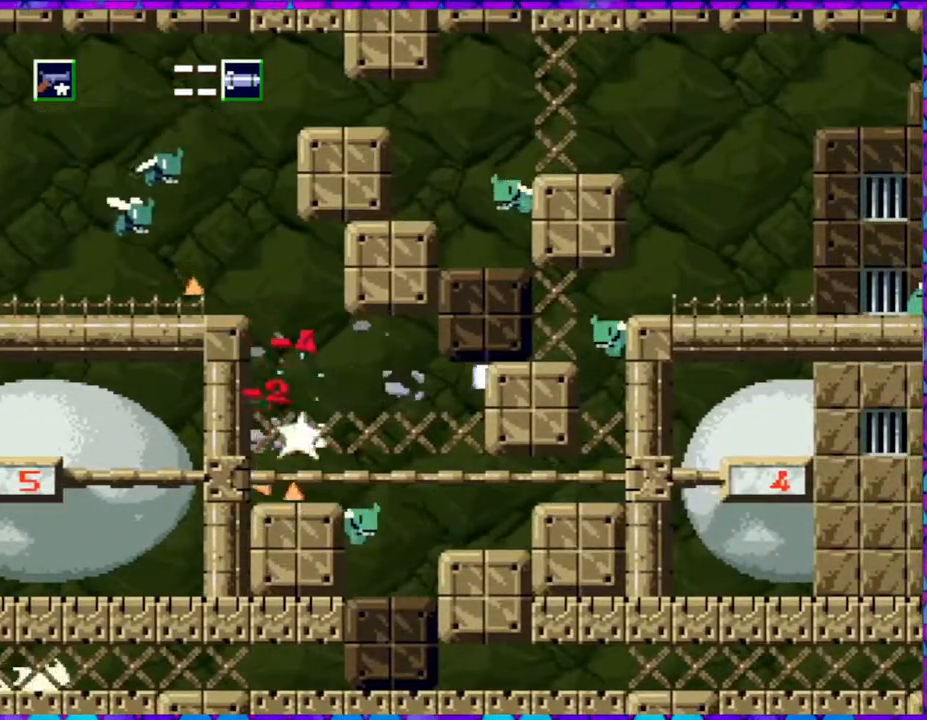
{"buttons": ["B", "DPAD_RIGHT"], "right_stick": "center", "events": [[67, "Y", "up"], [133, "Y", "down"], [183, "DPAD_RIGHT", "down"], [183, "Y", "up"], [500, "B", "down"]]}
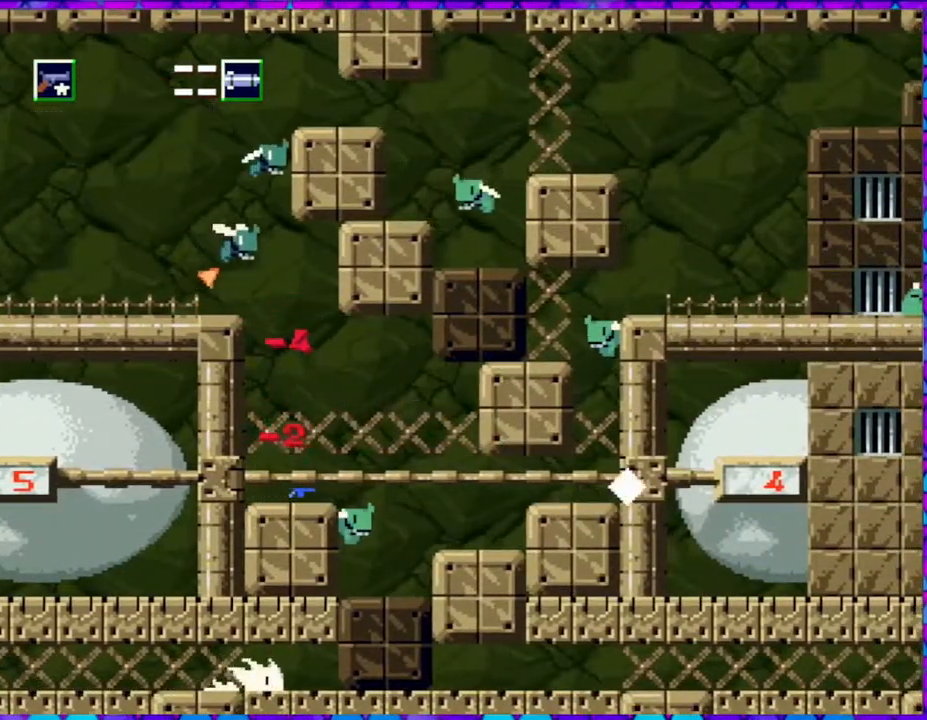
{"buttons": ["Y", "DPAD_DOWN", "DPAD_RIGHT"], "right_stick": "center", "events": [[217, "DPAD_DOWN", "down"], [267, "B", "up"], [267, "Y", "down"], [383, "Y", "up"], [400, "Y", "down"]]}
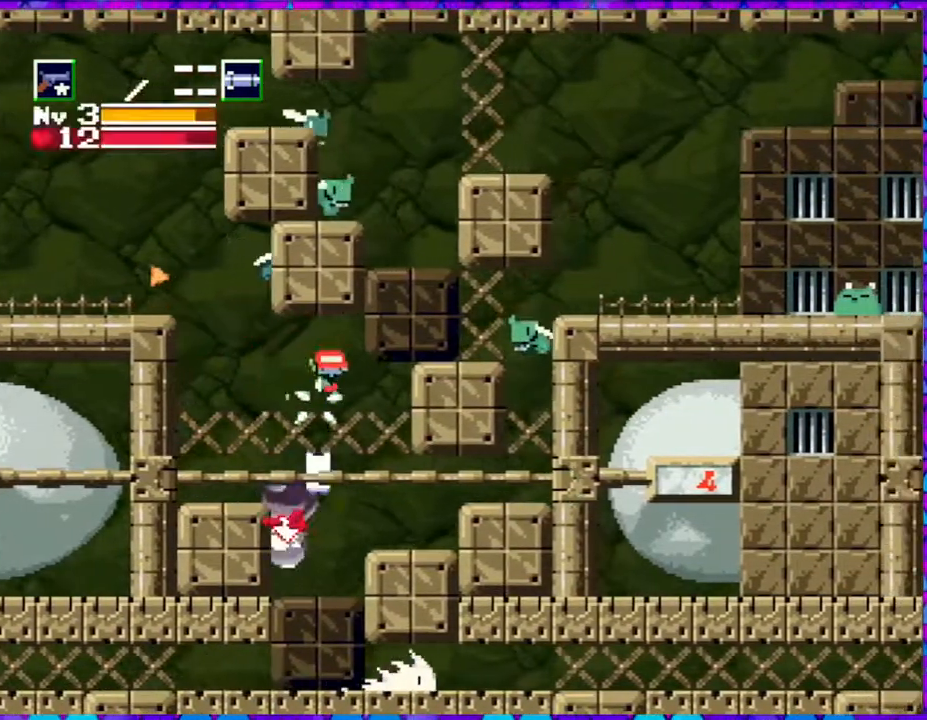
{"buttons": ["DPAD_RIGHT"], "right_stick": "center", "events": [[33, "Y", "up"], [83, "Y", "down"], [167, "Y", "up"], [217, "DPAD_DOWN", "up"]]}
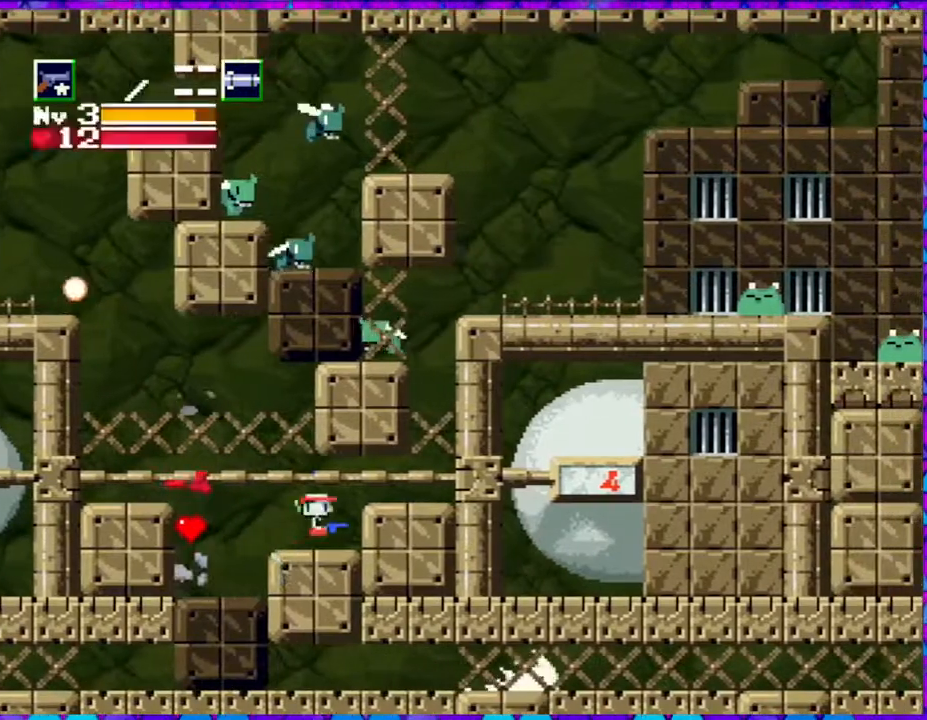
{"buttons": ["DPAD_RIGHT"], "right_stick": "center", "events": [[200, "B", "down"], [450, "B", "up"]]}
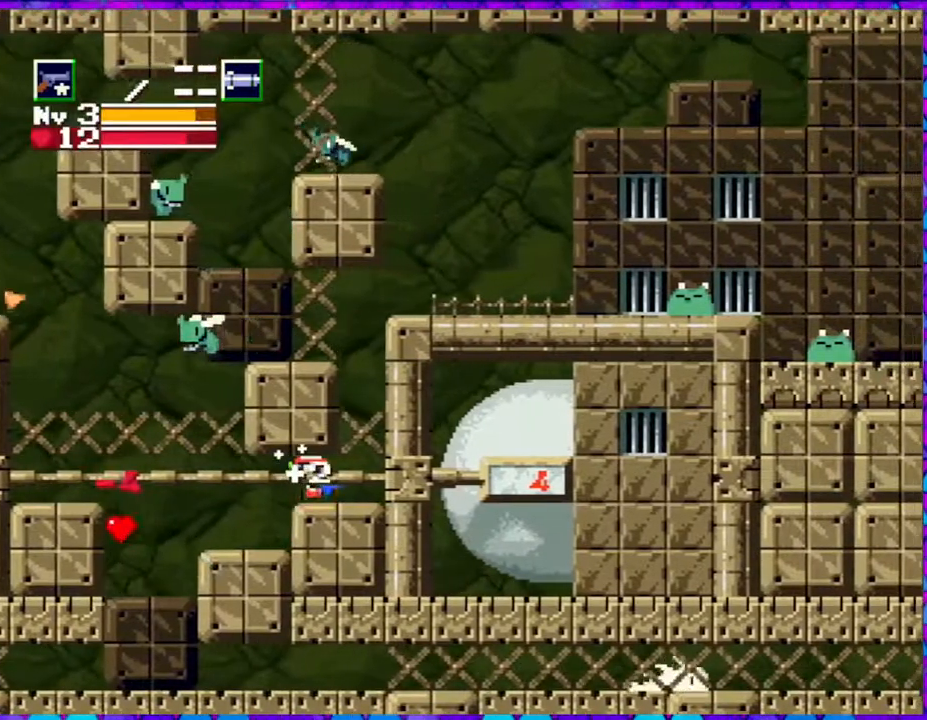
{"buttons": ["B"], "right_stick": "center", "events": [[383, "B", "down"], [450, "DPAD_RIGHT", "up"]]}
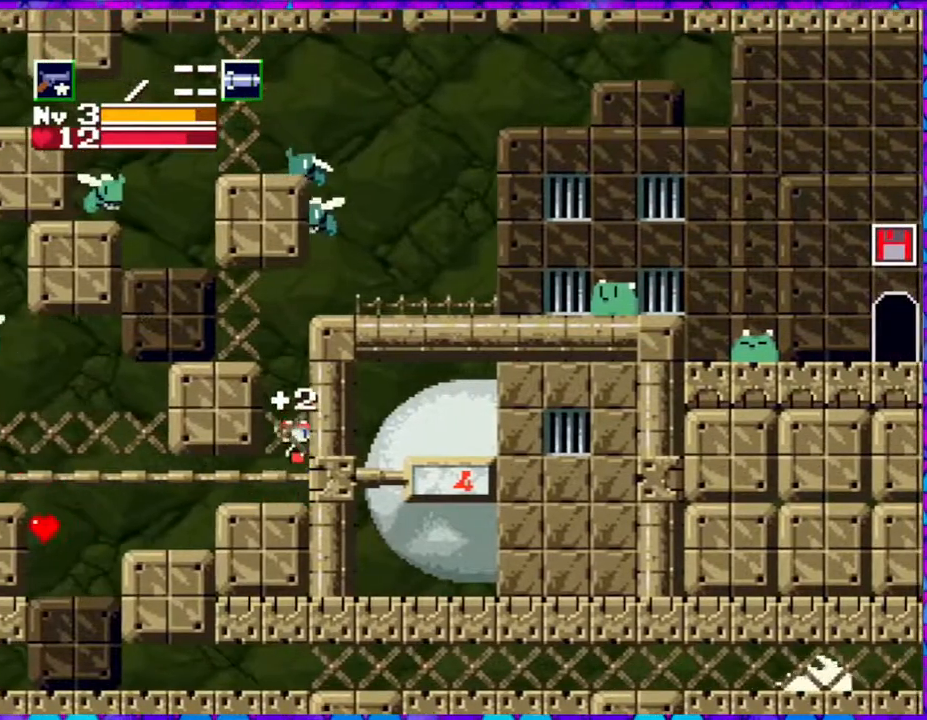
{"buttons": ["B", "Y", "DPAD_LEFT"], "right_stick": "center", "events": [[200, "DPAD_LEFT", "down"], [467, "Y", "down"]]}
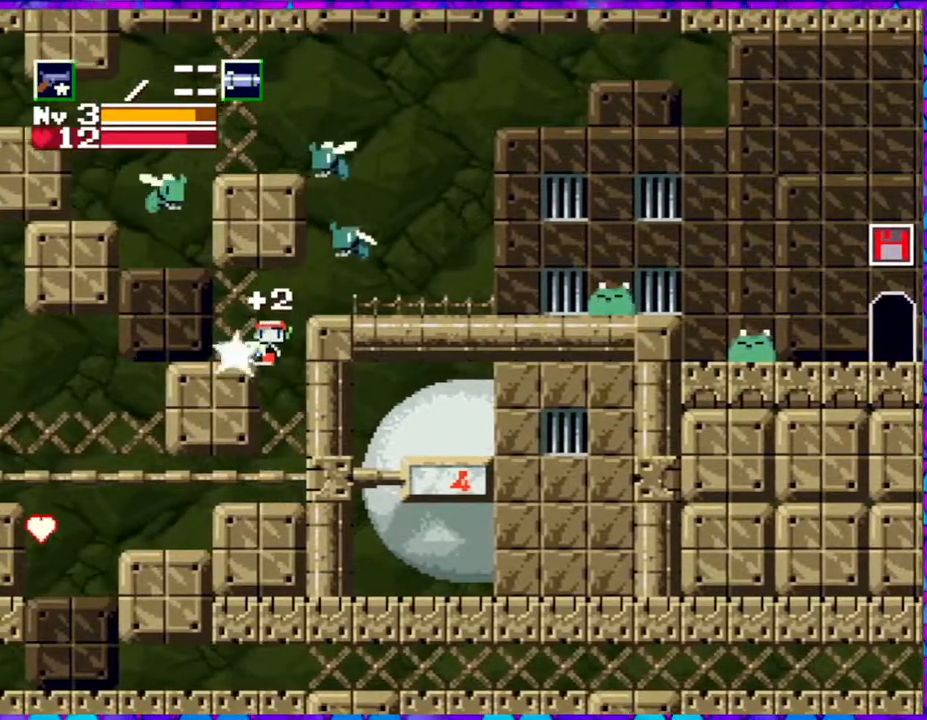
{"buttons": ["DPAD_RIGHT"], "right_stick": "center", "events": [[33, "DPAD_LEFT", "up"], [67, "B", "up"], [67, "Y", "up"], [167, "Y", "down"], [250, "Y", "up"], [450, "DPAD_RIGHT", "down"]]}
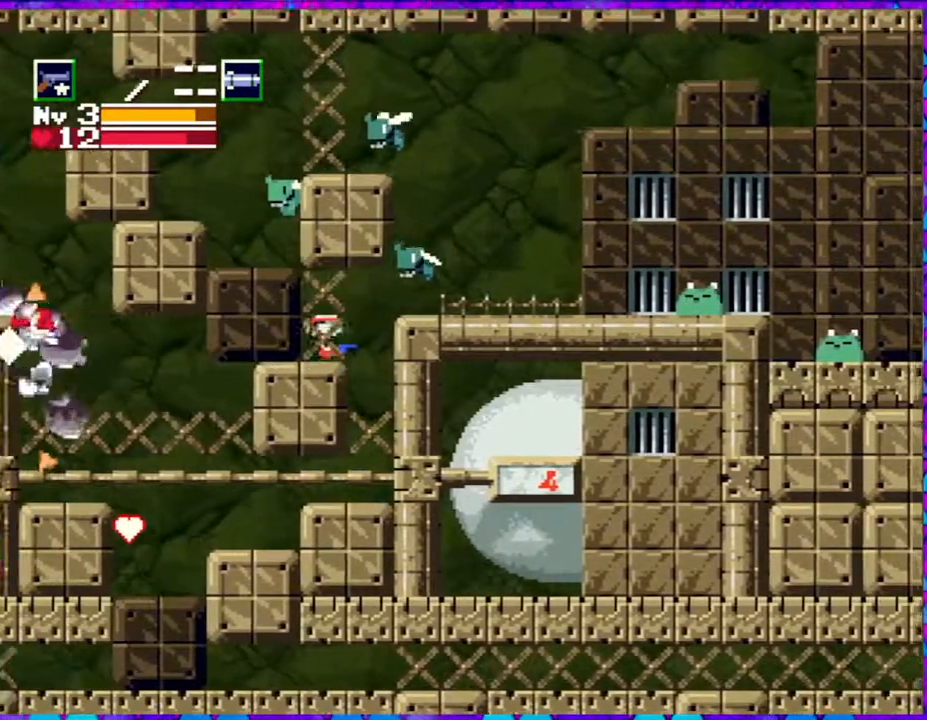
{"buttons": [], "right_stick": "center", "events": [[33, "B", "down"], [33, "DPAD_RIGHT", "up"], [200, "Y", "down"], [250, "B", "up"], [283, "Y", "up"], [417, "Y", "down"], [483, "Y", "up"]]}
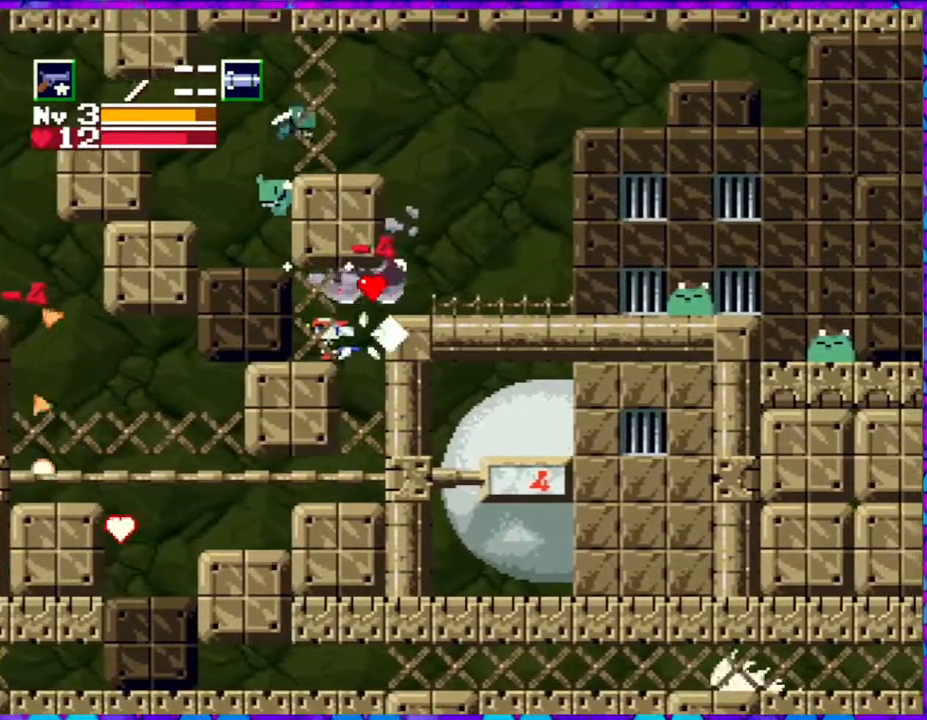
{"buttons": ["B", "DPAD_RIGHT"], "right_stick": "center", "events": [[33, "Y", "down"], [117, "Y", "up"], [167, "DPAD_RIGHT", "down"], [383, "B", "down"]]}
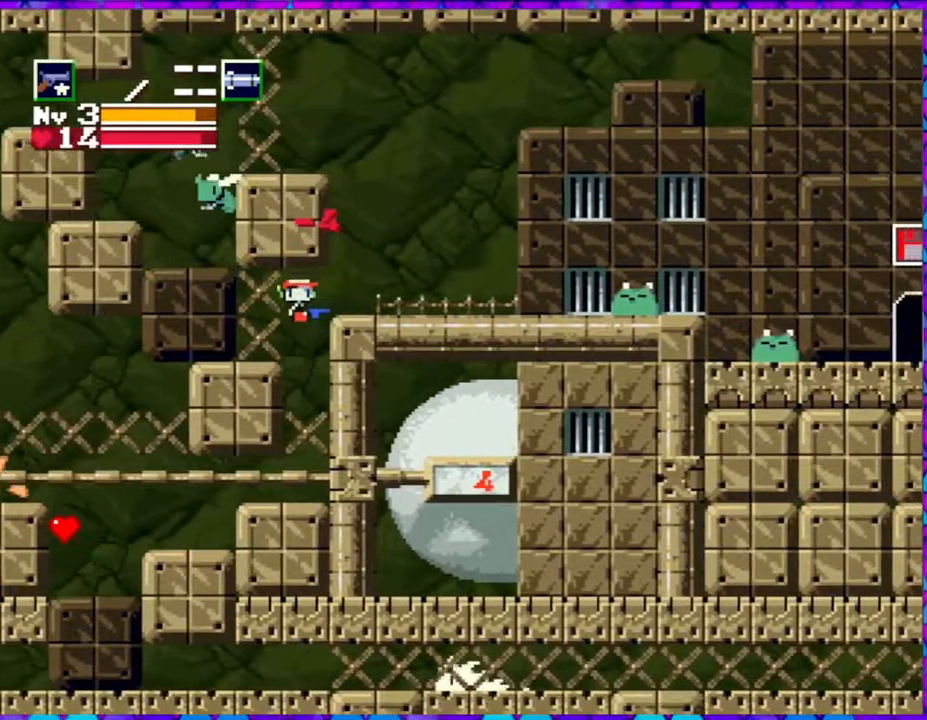
{"buttons": ["DPAD_RIGHT"], "right_stick": "center", "events": [[217, "B", "up"], [367, "Y", "down"], [433, "Y", "up"]]}
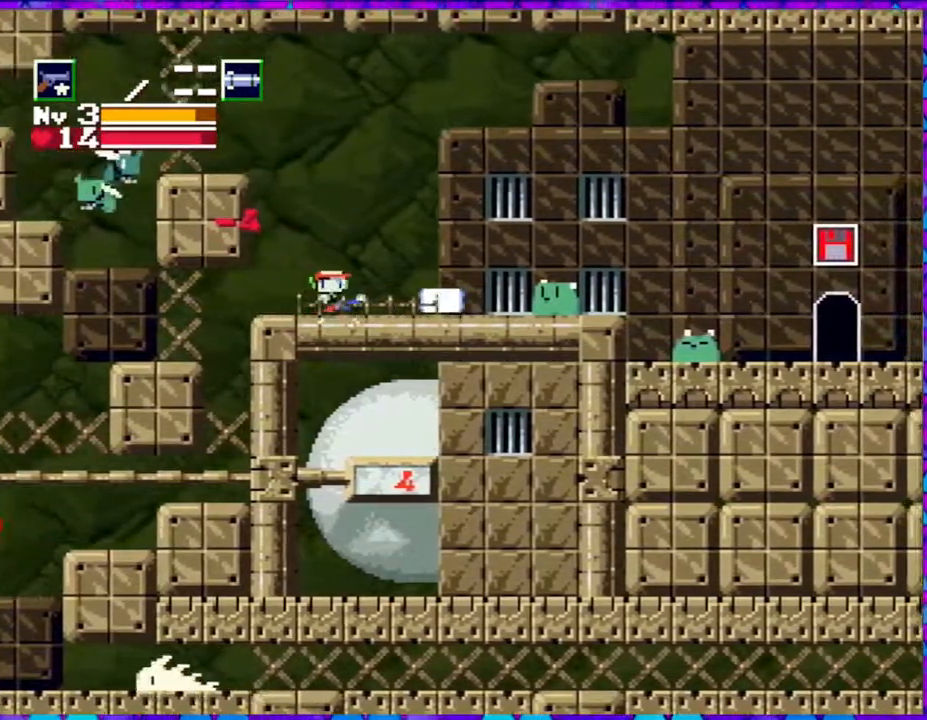
{"buttons": ["Y", "DPAD_RIGHT"], "right_stick": "center", "events": [[17, "Y", "down"], [100, "Y", "up"], [150, "DPAD_RIGHT", "up"], [150, "Y", "down"], [267, "Y", "up"], [317, "Y", "down"], [350, "DPAD_RIGHT", "down"], [400, "Y", "up"], [467, "Y", "down"]]}
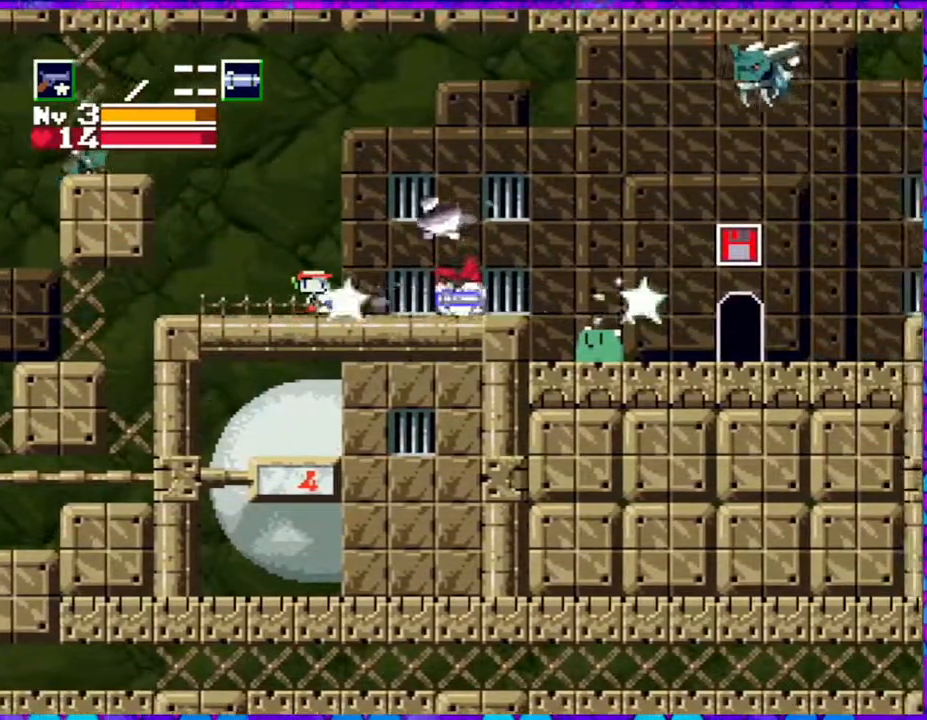
{"buttons": [], "right_stick": "center", "events": [[17, "Y", "up"], [367, "DPAD_RIGHT", "up"]]}
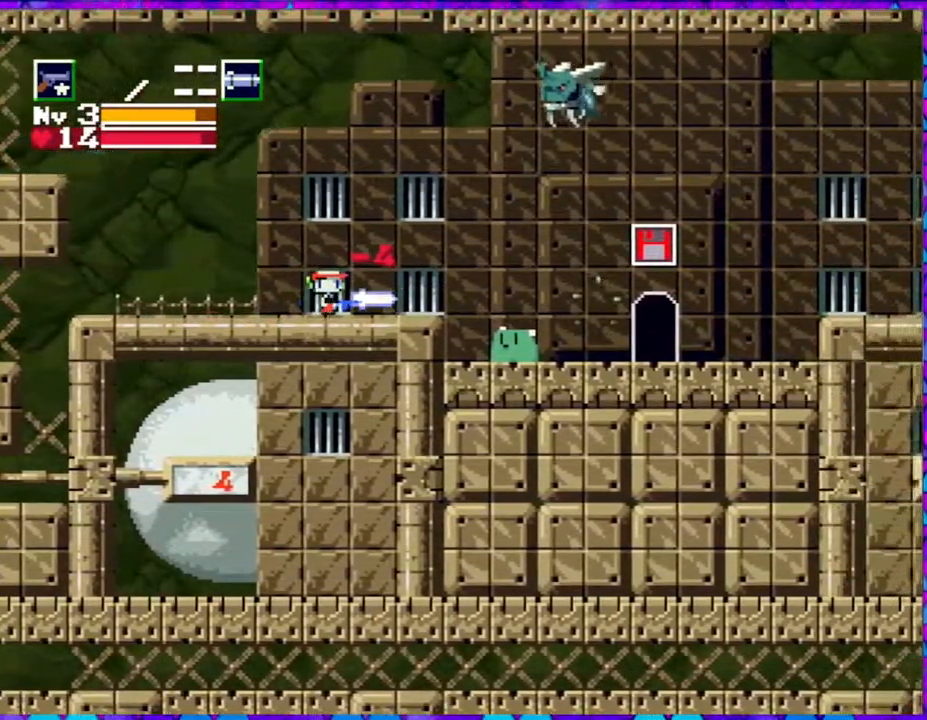
{"buttons": ["DPAD_LEFT"], "right_stick": "center", "events": [[283, "DPAD_LEFT", "down"]]}
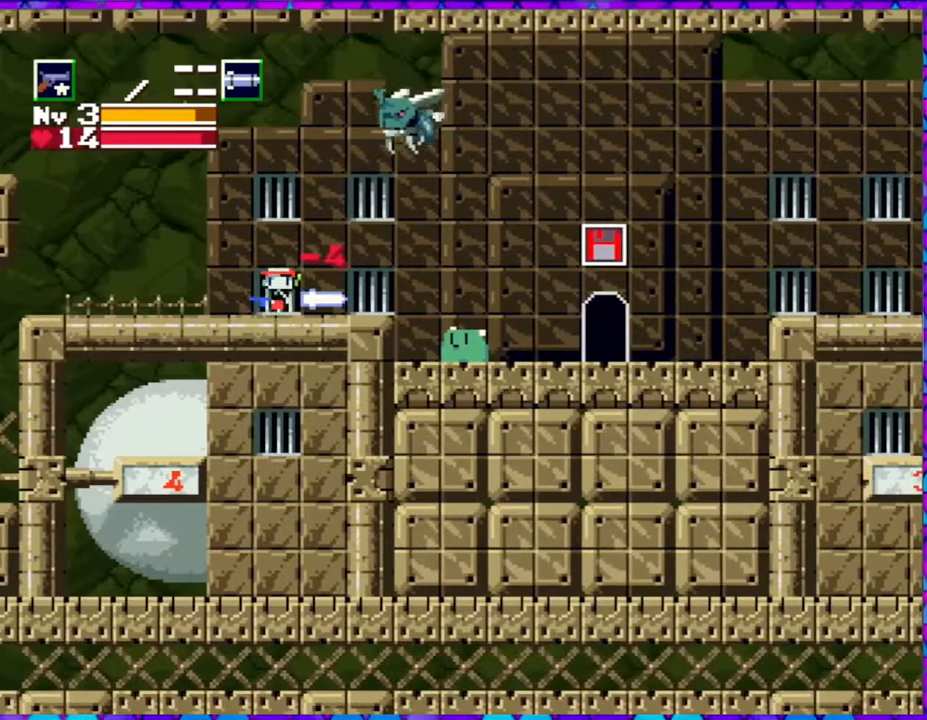
{"buttons": ["DPAD_UP", "DPAD_LEFT"], "right_stick": "center", "events": [[267, "DPAD_UP", "down"], [417, "Y", "down"], [500, "Y", "up"]]}
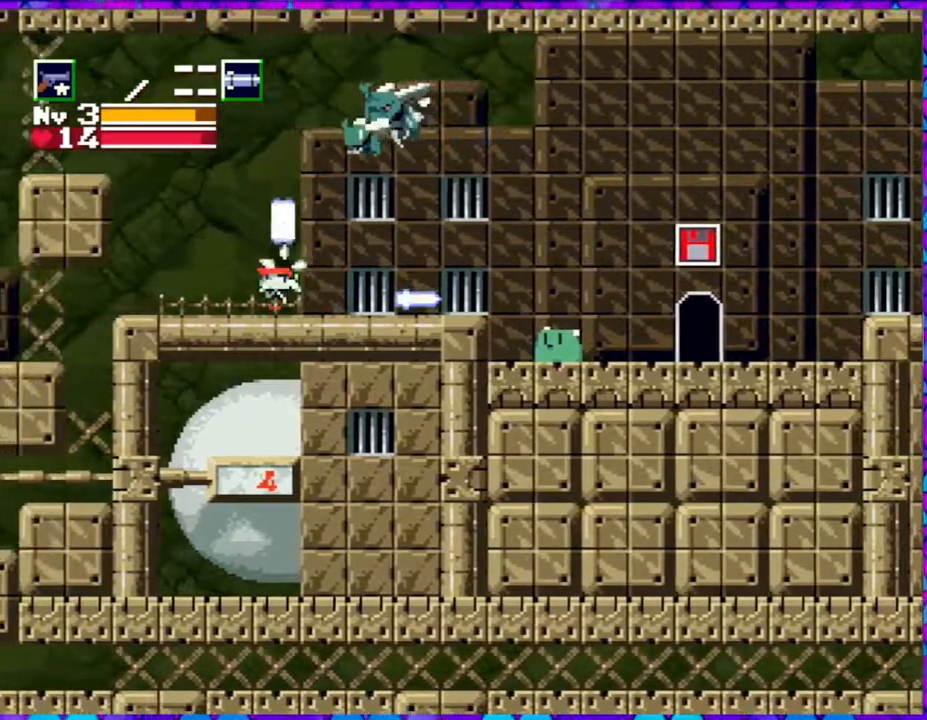
{"buttons": ["DPAD_UP", "DPAD_RIGHT"], "right_stick": "center", "events": [[83, "Y", "down"], [183, "Y", "up"], [217, "DPAD_LEFT", "up"], [267, "DPAD_RIGHT", "down"], [267, "DPAD_UP", "up"], [333, "DPAD_UP", "down"], [383, "Y", "down"], [483, "Y", "up"]]}
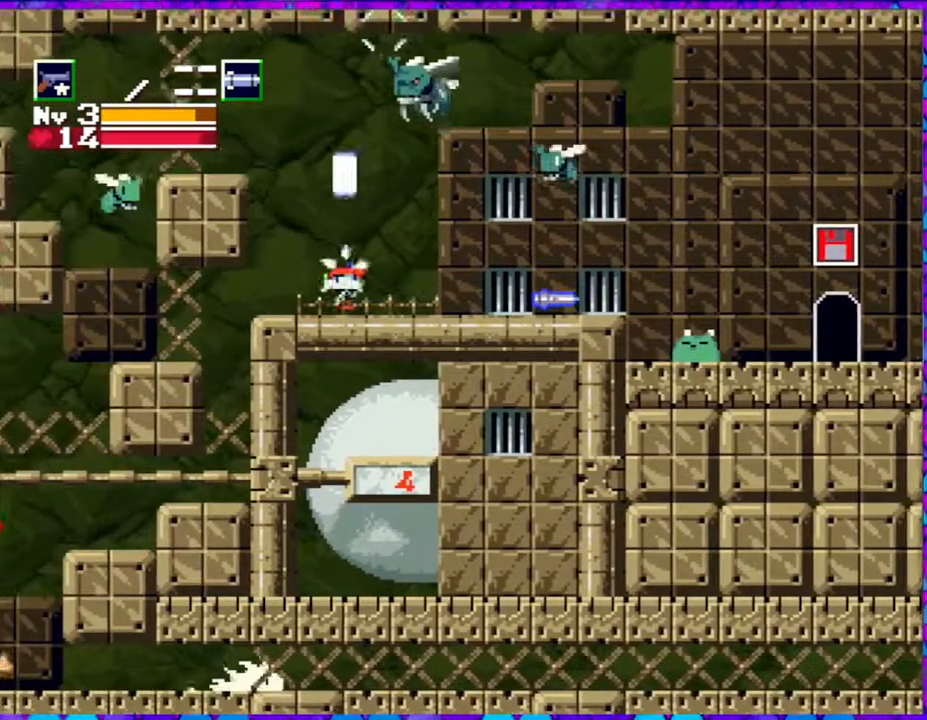
{"buttons": ["DPAD_UP", "DPAD_RIGHT"], "right_stick": "center", "events": [[33, "Y", "down"], [133, "Y", "up"], [183, "Y", "down"], [300, "Y", "up"], [350, "Y", "down"], [467, "Y", "up"]]}
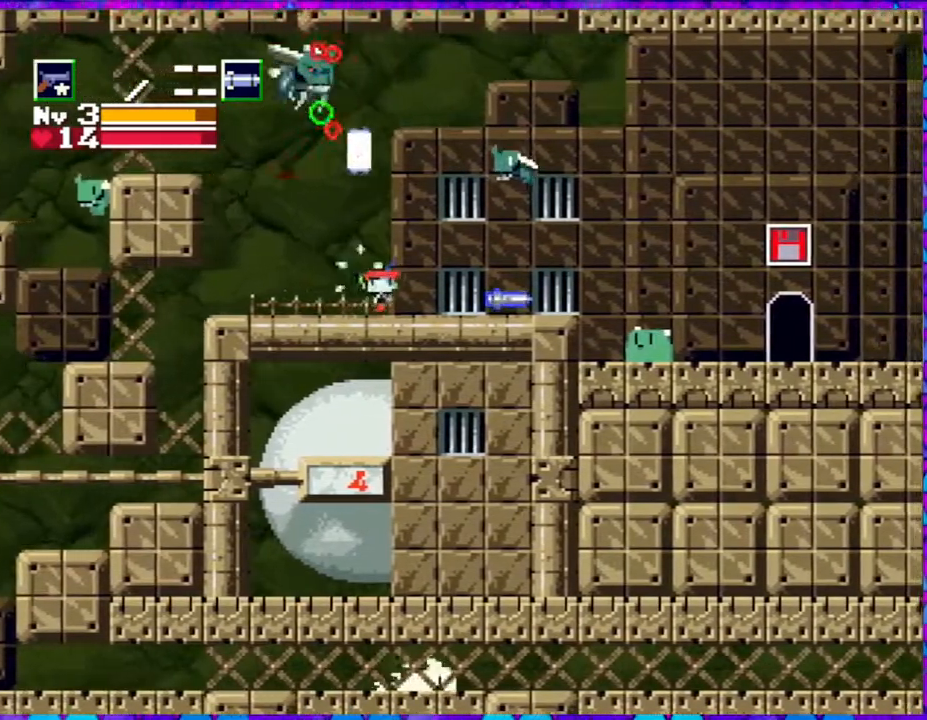
{"buttons": ["Y", "DPAD_UP", "DPAD_RIGHT"], "right_stick": "center", "events": [[17, "Y", "down"], [83, "Y", "up"], [167, "Y", "down"], [250, "Y", "up"], [317, "Y", "down"], [417, "Y", "up"], [467, "Y", "down"]]}
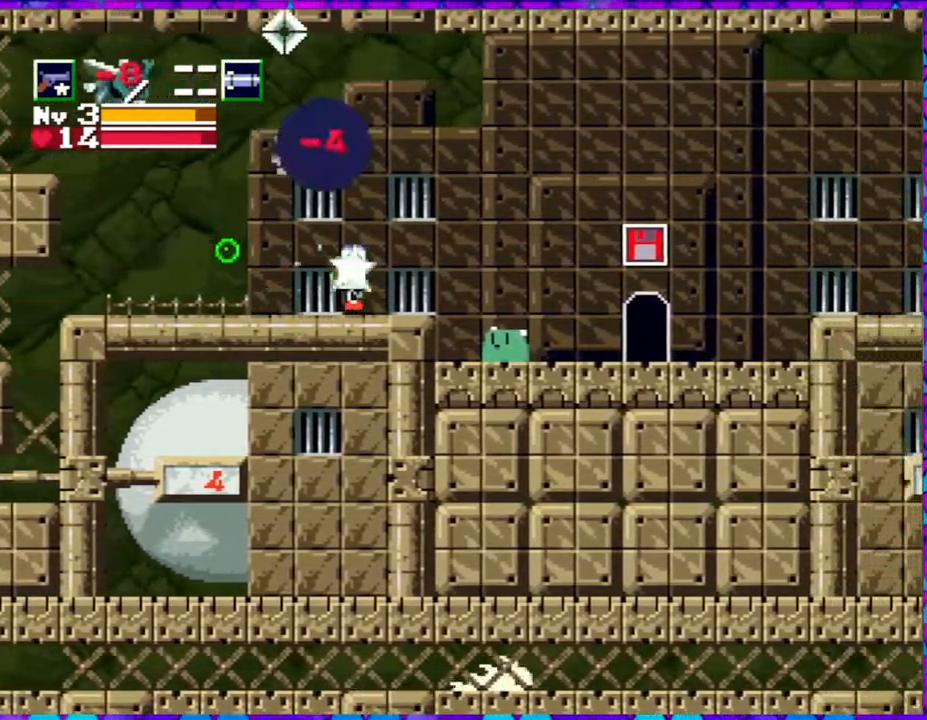
{"buttons": ["B", "Y", "DPAD_DOWN", "DPAD_RIGHT"], "right_stick": "center", "events": [[67, "Y", "up"], [133, "B", "down"], [250, "DPAD_UP", "up"], [400, "DPAD_DOWN", "down"], [450, "Y", "down"]]}
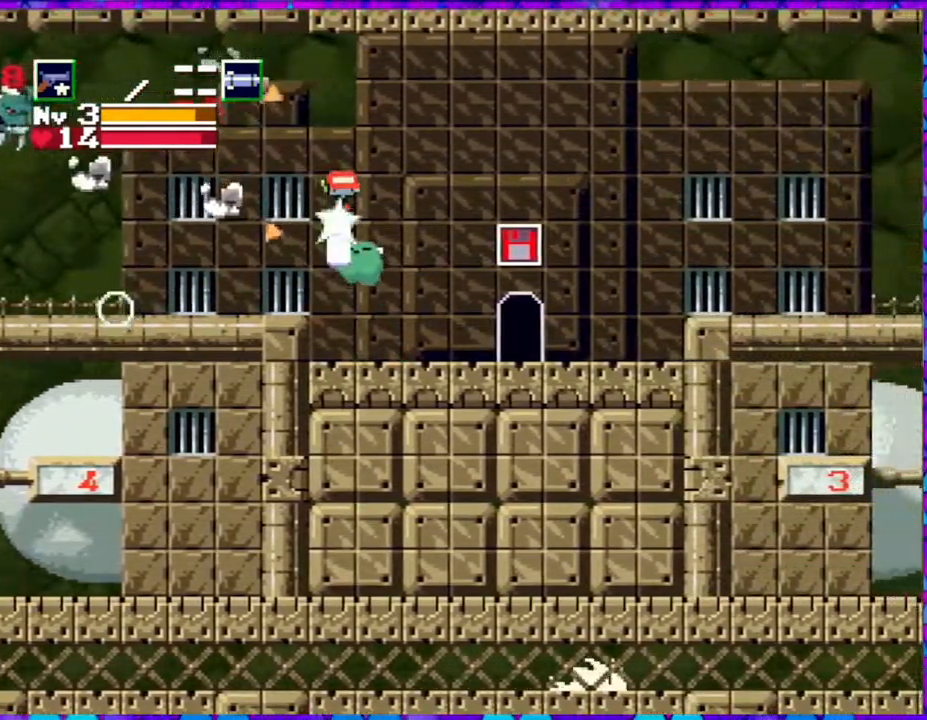
{"buttons": ["Y", "DPAD_RIGHT"], "right_stick": "center", "events": [[50, "Y", "up"], [67, "B", "up"], [150, "Y", "down"], [217, "Y", "up"], [317, "DPAD_DOWN", "up"], [317, "Y", "down"], [350, "Y", "up"], [467, "Y", "down"]]}
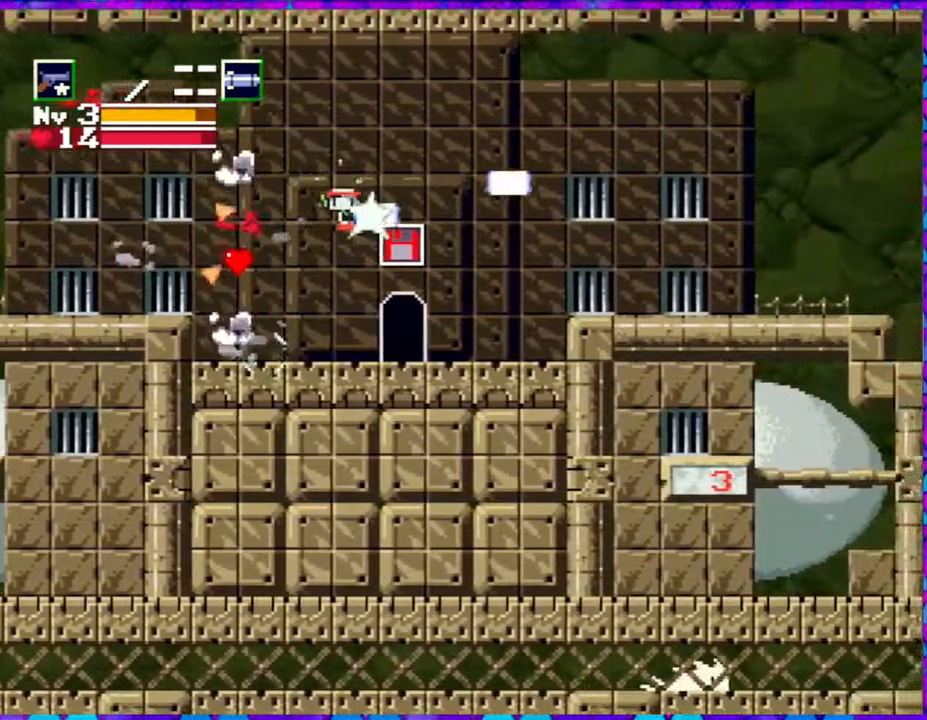
{"buttons": ["DPAD_RIGHT"], "right_stick": "center", "events": [[17, "Y", "up"], [167, "DPAD_RIGHT", "up"], [250, "DPAD_RIGHT", "down"]]}
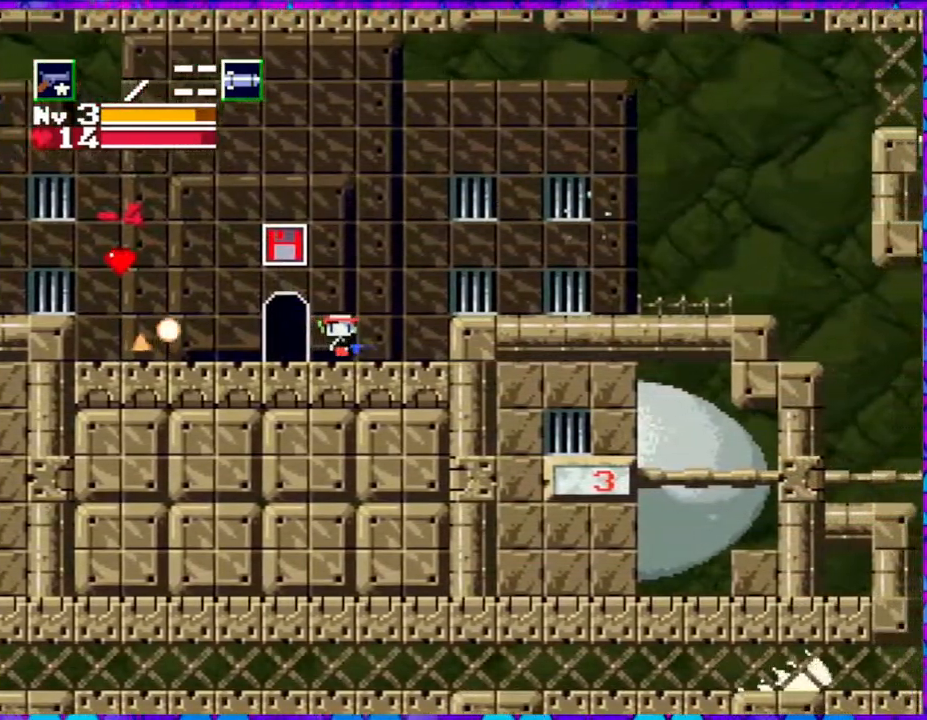
{"buttons": ["DPAD_RIGHT"], "right_stick": "center", "events": [[33, "B", "down"], [467, "B", "up"]]}
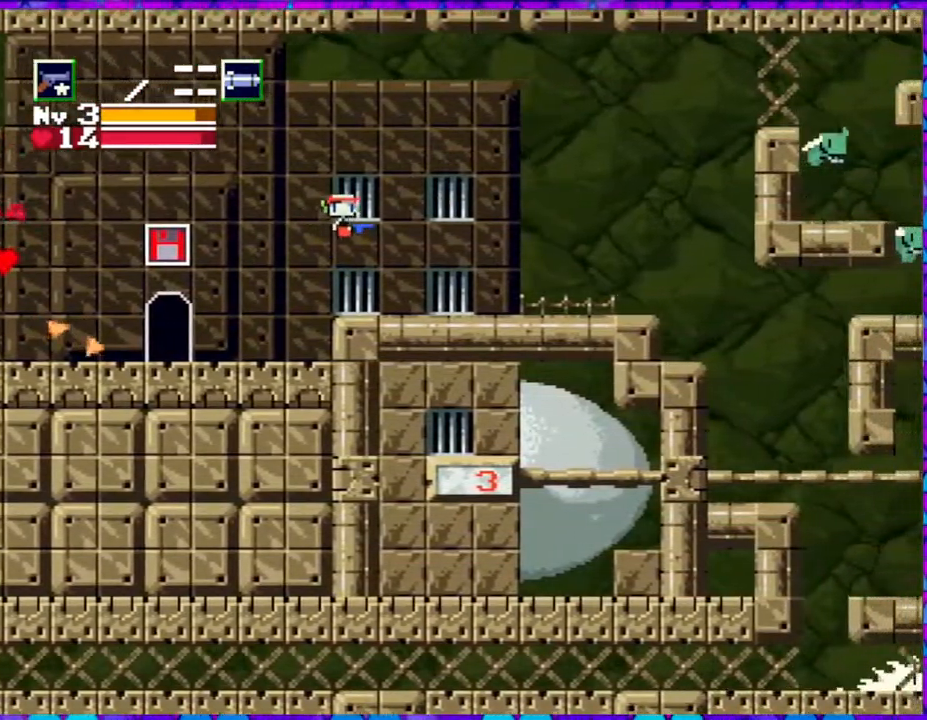
{"buttons": ["Y", "DPAD_RIGHT"], "right_stick": "center", "events": [[150, "Y", "down"], [200, "Y", "up"], [267, "Y", "down"]]}